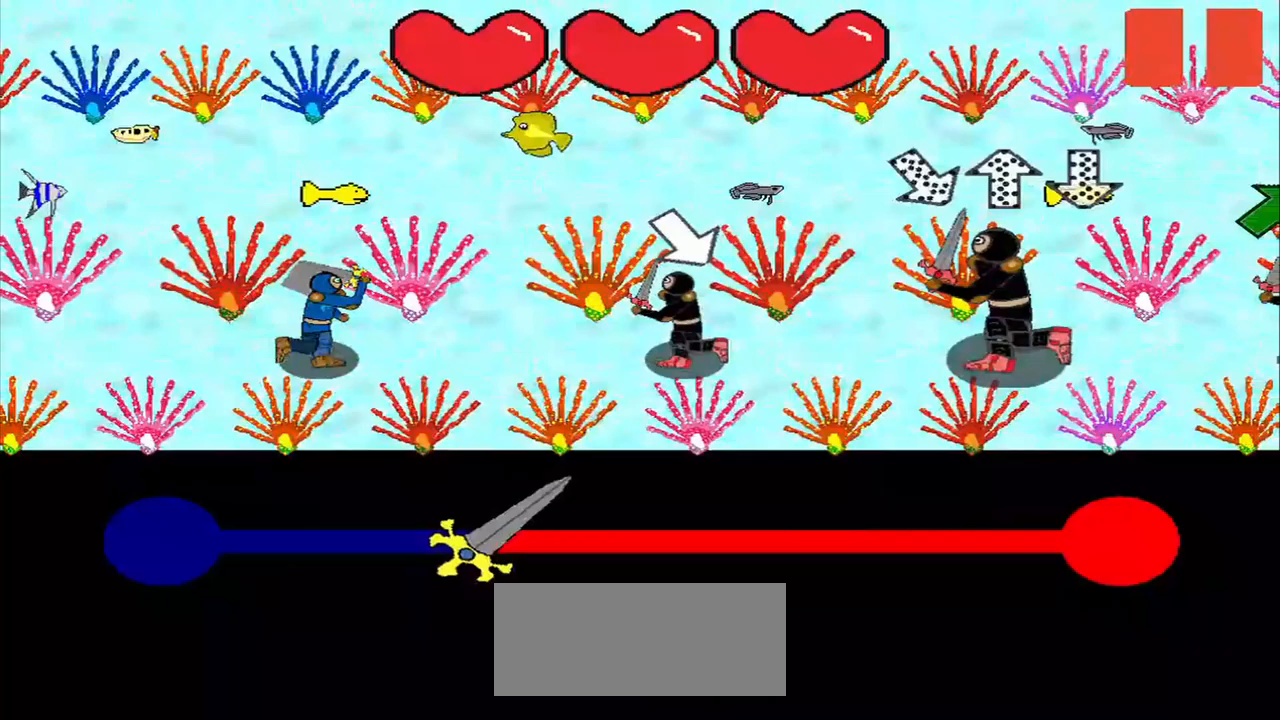
Gameplay with a controller (PlayStation layout); each line is a JSON object with the inputs held at the frame after it. "events" lists button and stick changes between this image and that frame as [ms after this image, input, new state], when the widget could be followed in between. Not read: L3 R3 left_stick.
{"buttons": [], "right_stick": "center", "events": [[167, "right_stick", "down-right"], [250, "right_stick", "center"]]}
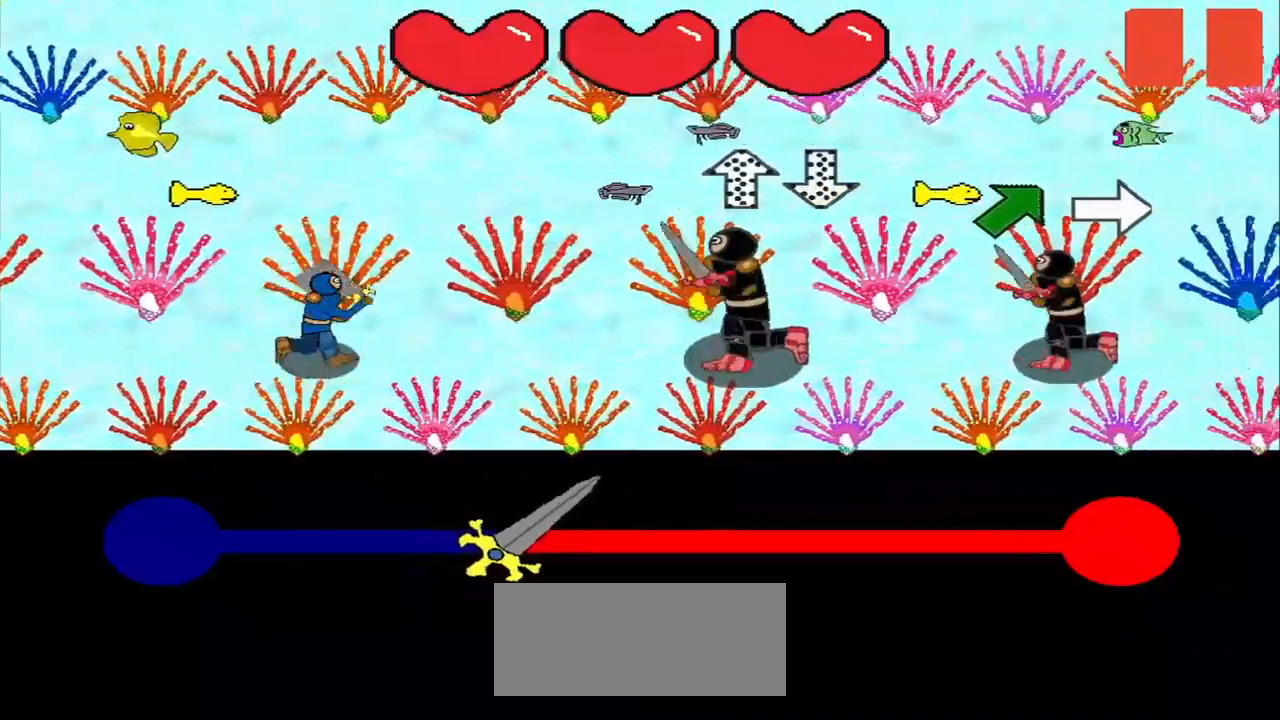
{"buttons": [], "right_stick": "up", "events": [[167, "right_stick", "up"], [250, "right_stick", "center"], [500, "right_stick", "up"]]}
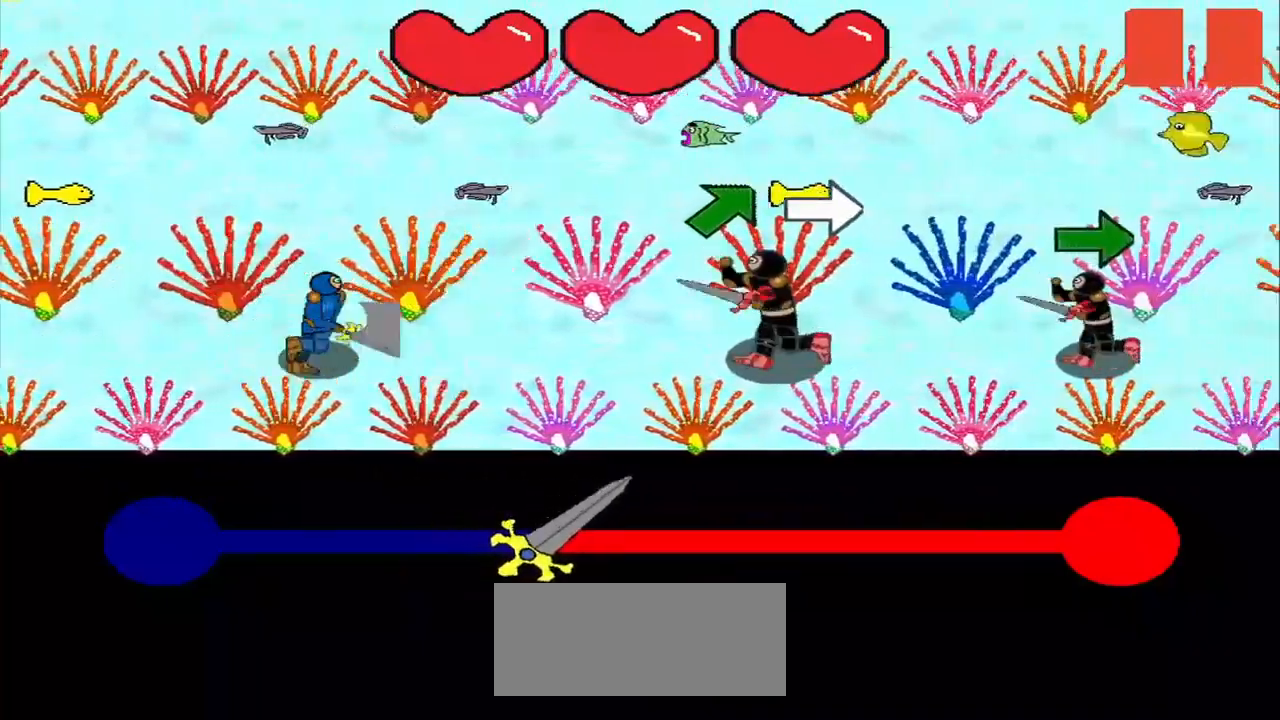
{"buttons": [], "right_stick": "up-right", "events": [[83, "right_stick", "center"], [500, "right_stick", "up-right"]]}
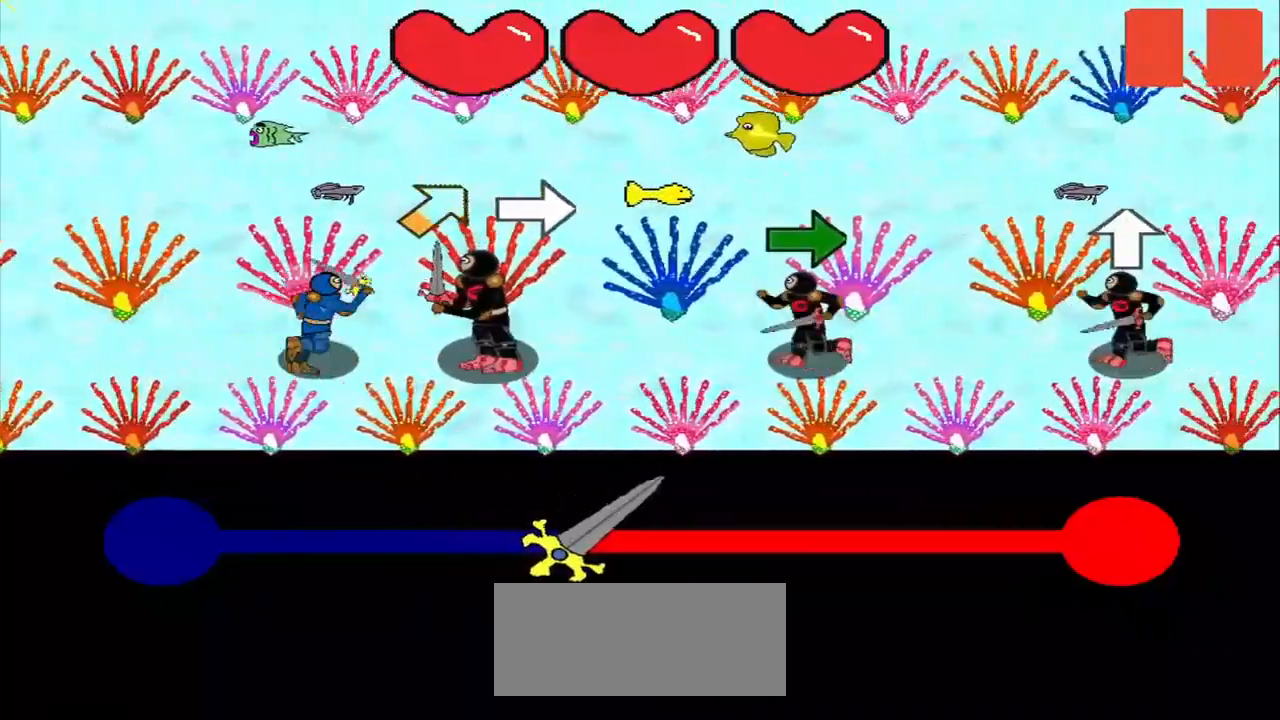
{"buttons": [], "right_stick": "right", "events": [[125, "right_stick", "right"], [250, "right_stick", "center"], [375, "right_stick", "right"]]}
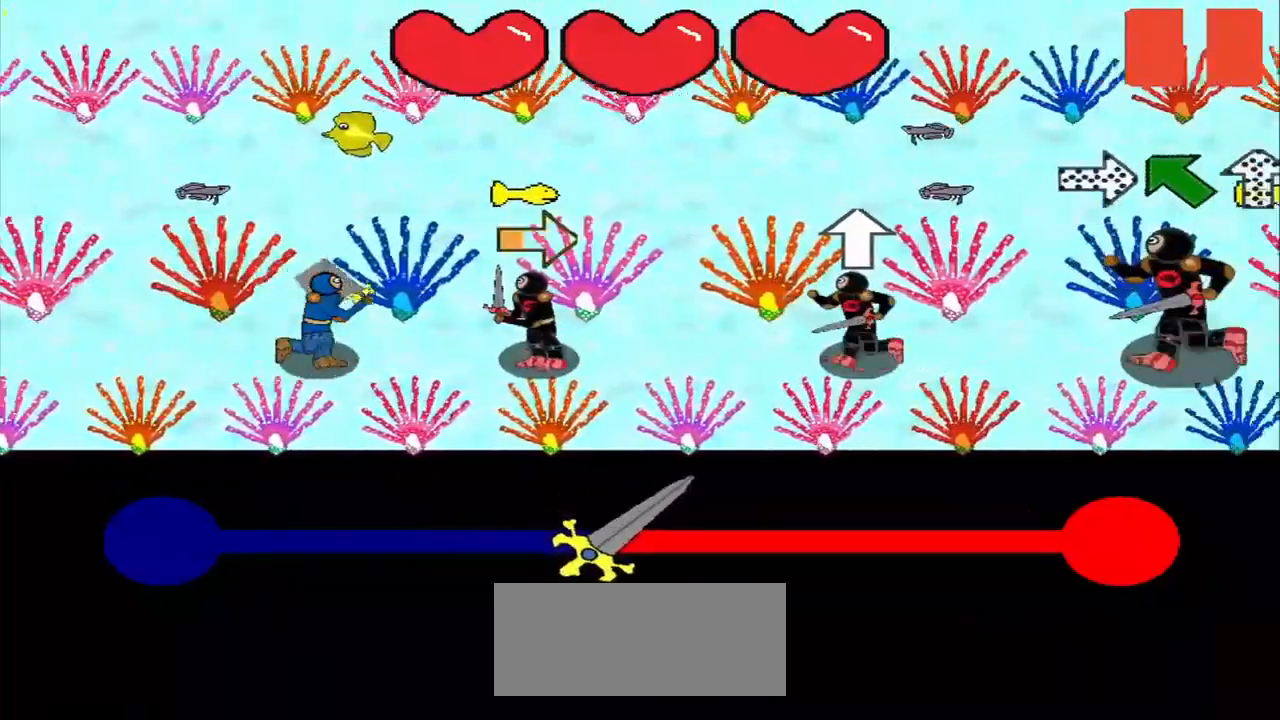
{"buttons": [], "right_stick": "center", "events": [[208, "right_stick", "center"]]}
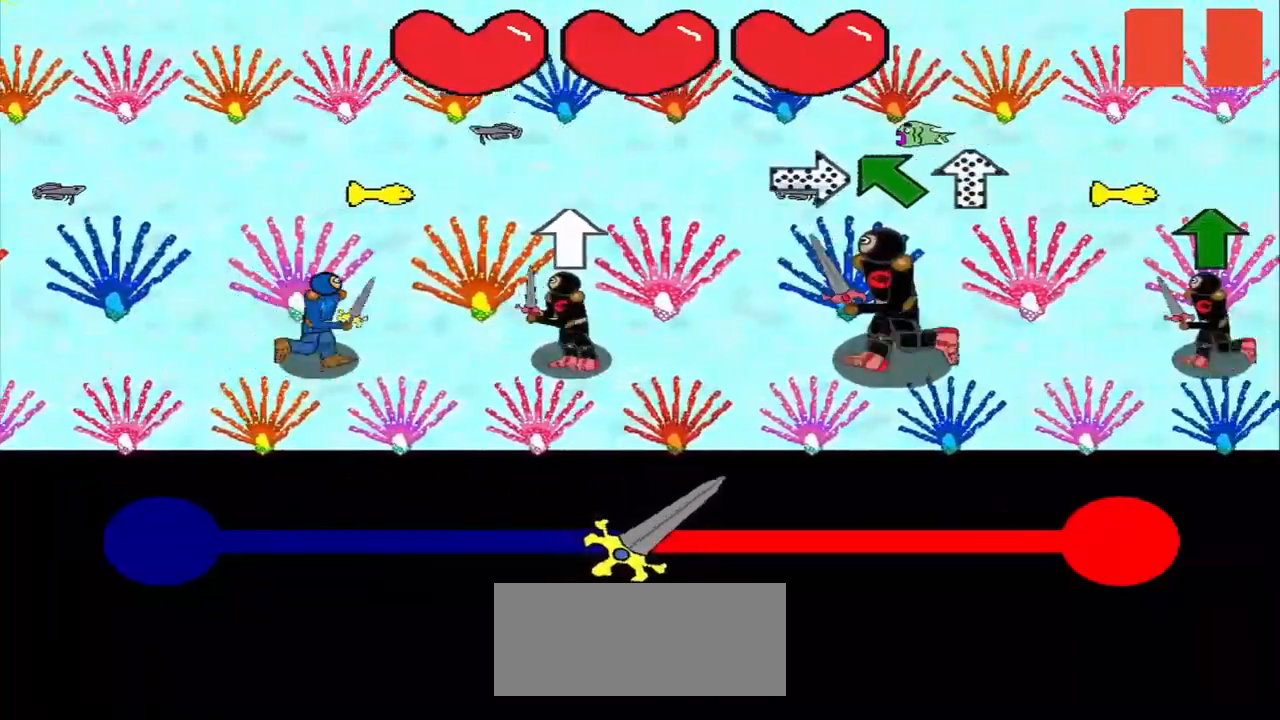
{"buttons": [], "right_stick": "center", "events": []}
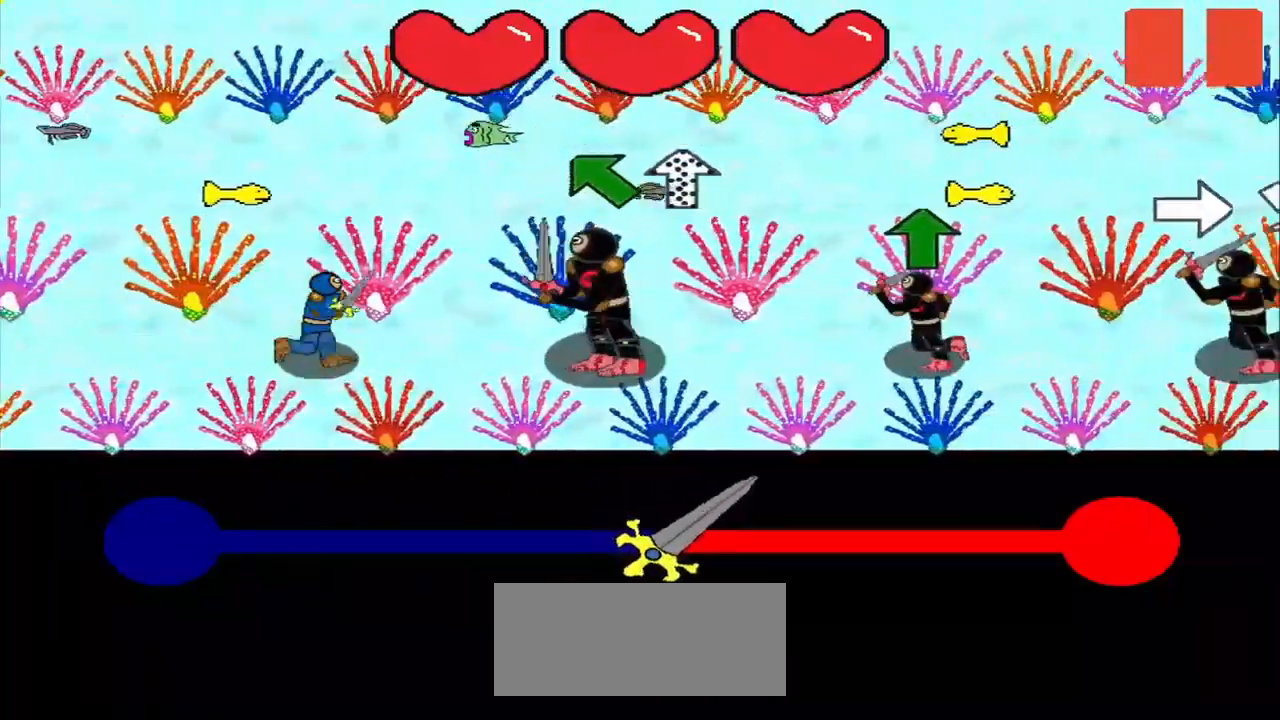
{"buttons": [], "right_stick": "center", "events": []}
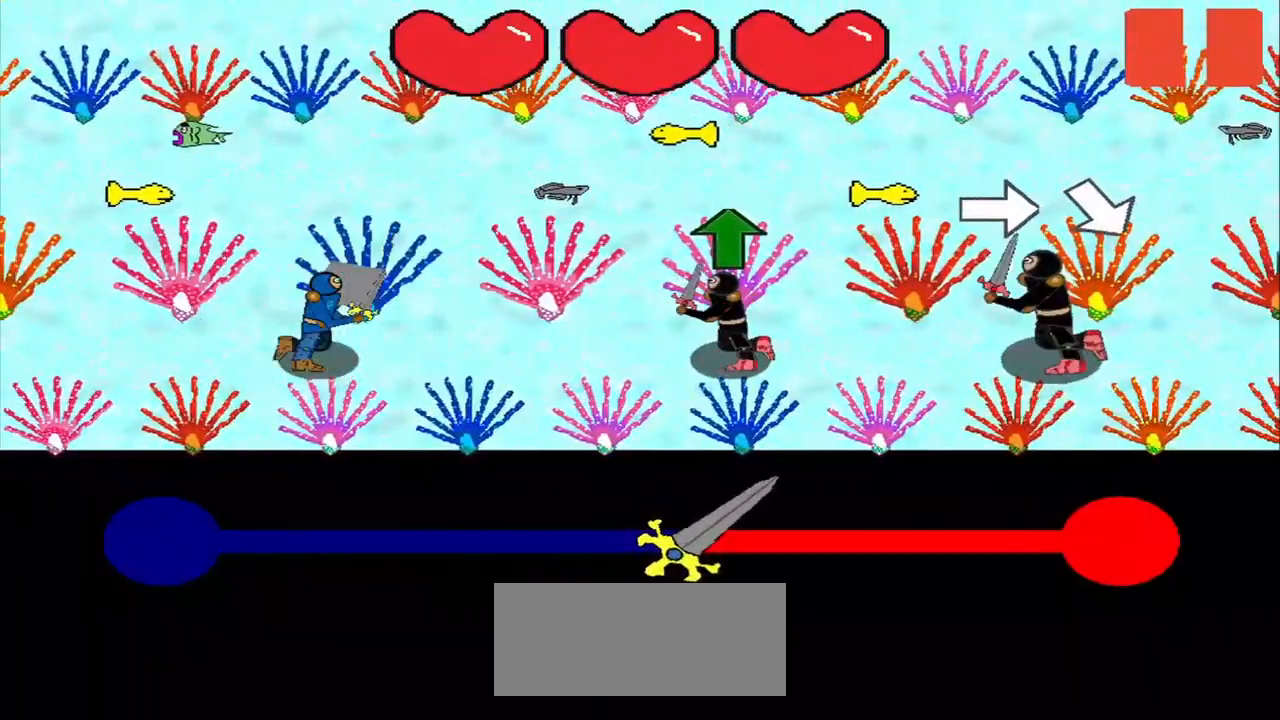
{"buttons": [], "right_stick": "center", "events": []}
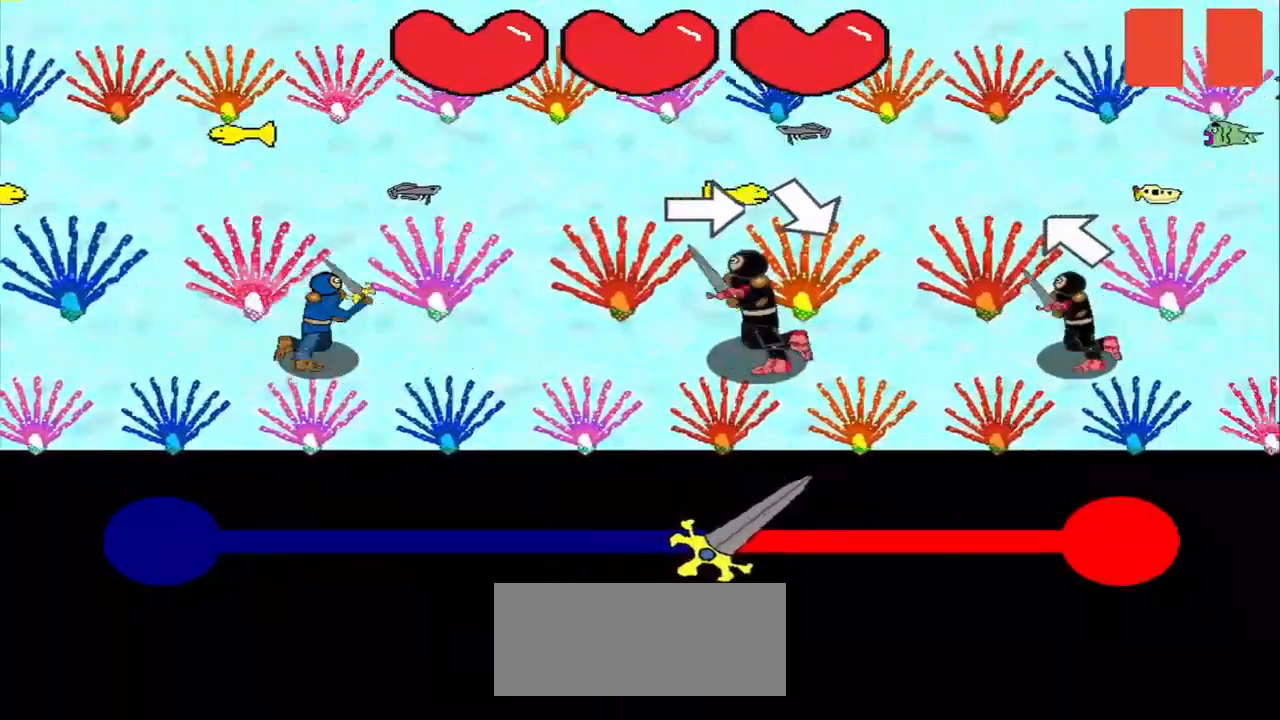
{"buttons": [], "right_stick": "center", "events": [[125, "right_stick", "right"], [250, "right_stick", "center"]]}
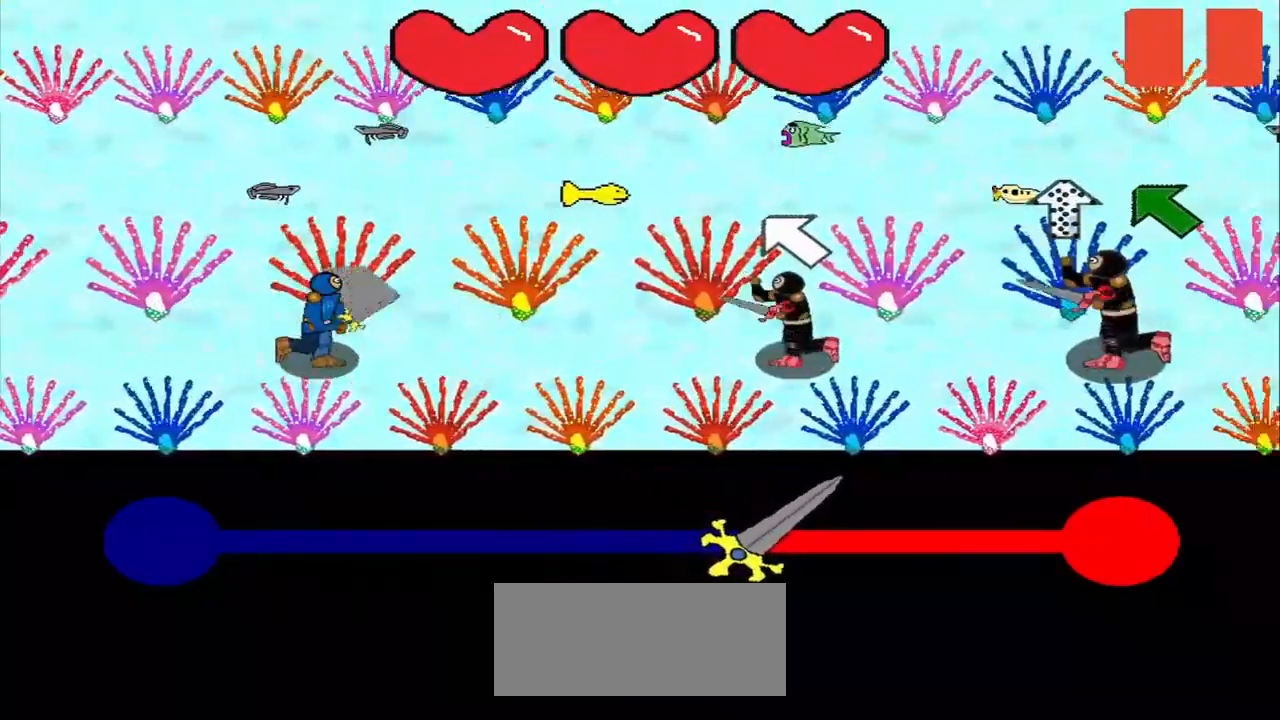
{"buttons": [], "right_stick": "center", "events": [[42, "right_stick", "up-left"], [125, "right_stick", "center"]]}
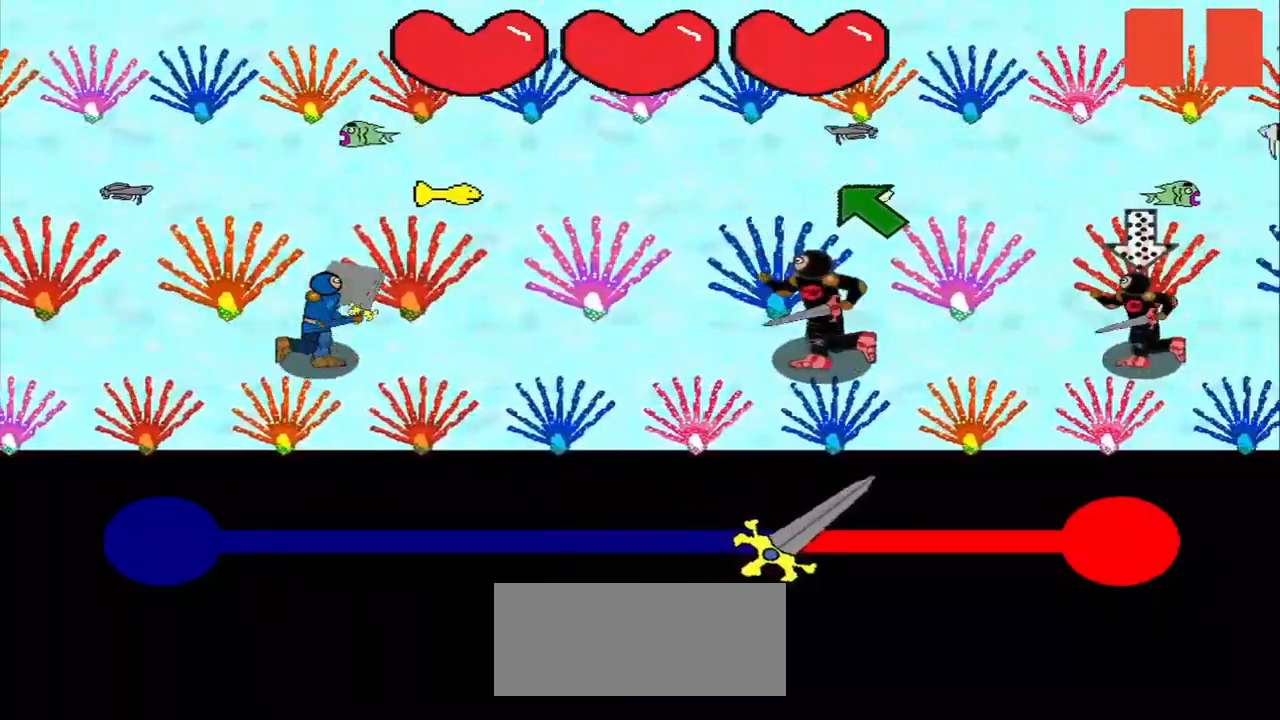
{"buttons": [], "right_stick": "up-left", "events": [[208, "right_stick", "left"], [292, "right_stick", "center"], [375, "right_stick", "up-left"], [458, "right_stick", "center"], [541, "right_stick", "up-left"]]}
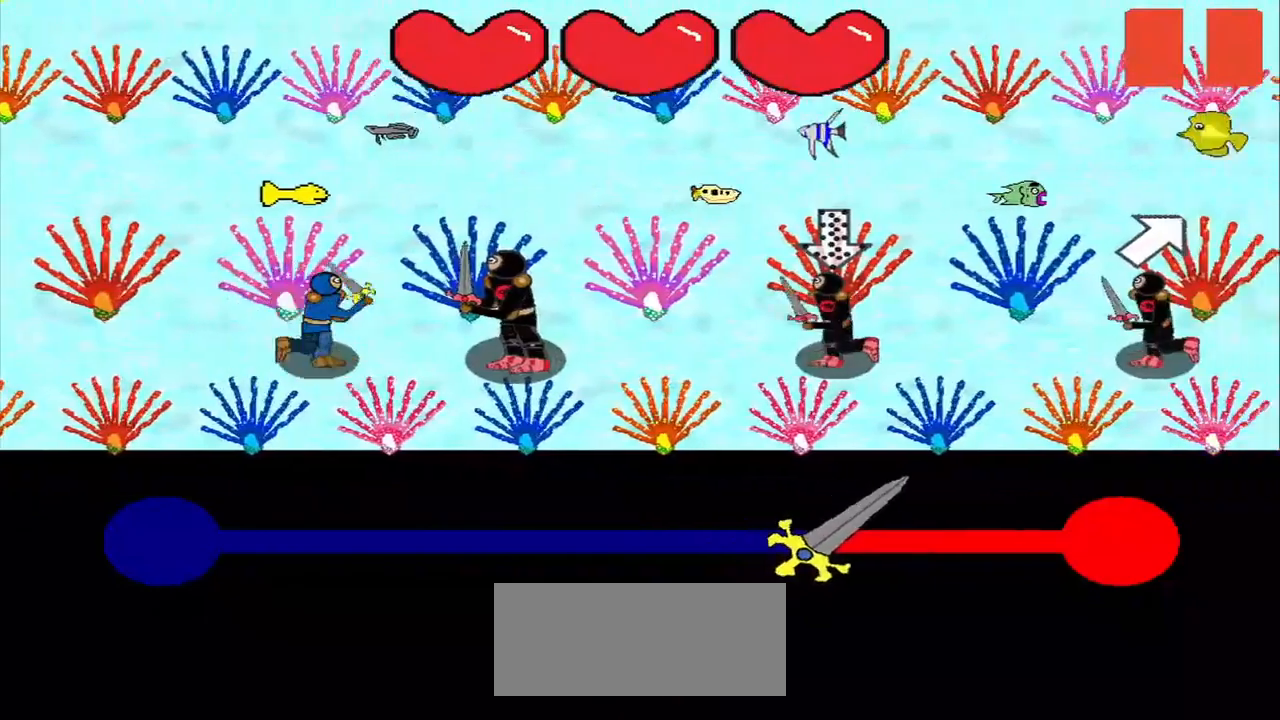
{"buttons": [], "right_stick": "center", "events": [[125, "right_stick", "center"], [209, "right_stick", "up"], [292, "right_stick", "center"], [417, "right_stick", "up-right"], [500, "right_stick", "center"]]}
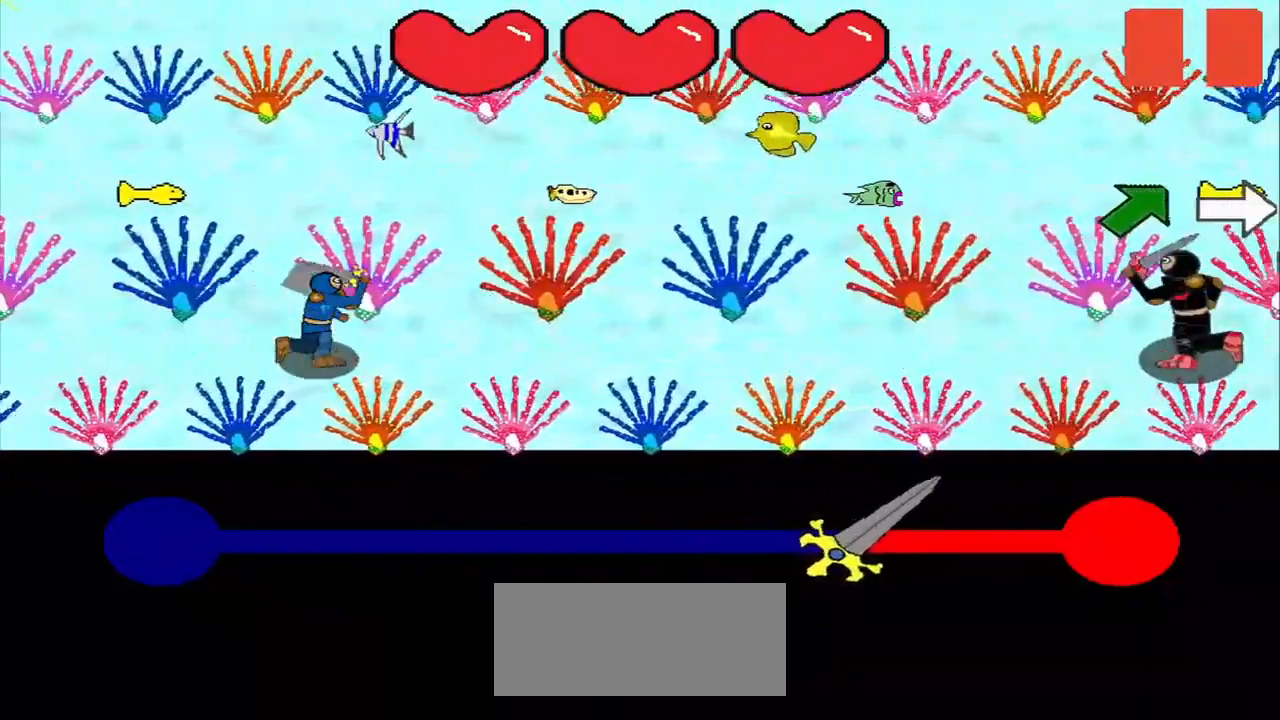
{"buttons": [], "right_stick": "center", "events": [[209, "right_stick", "up-right"], [292, "right_stick", "center"]]}
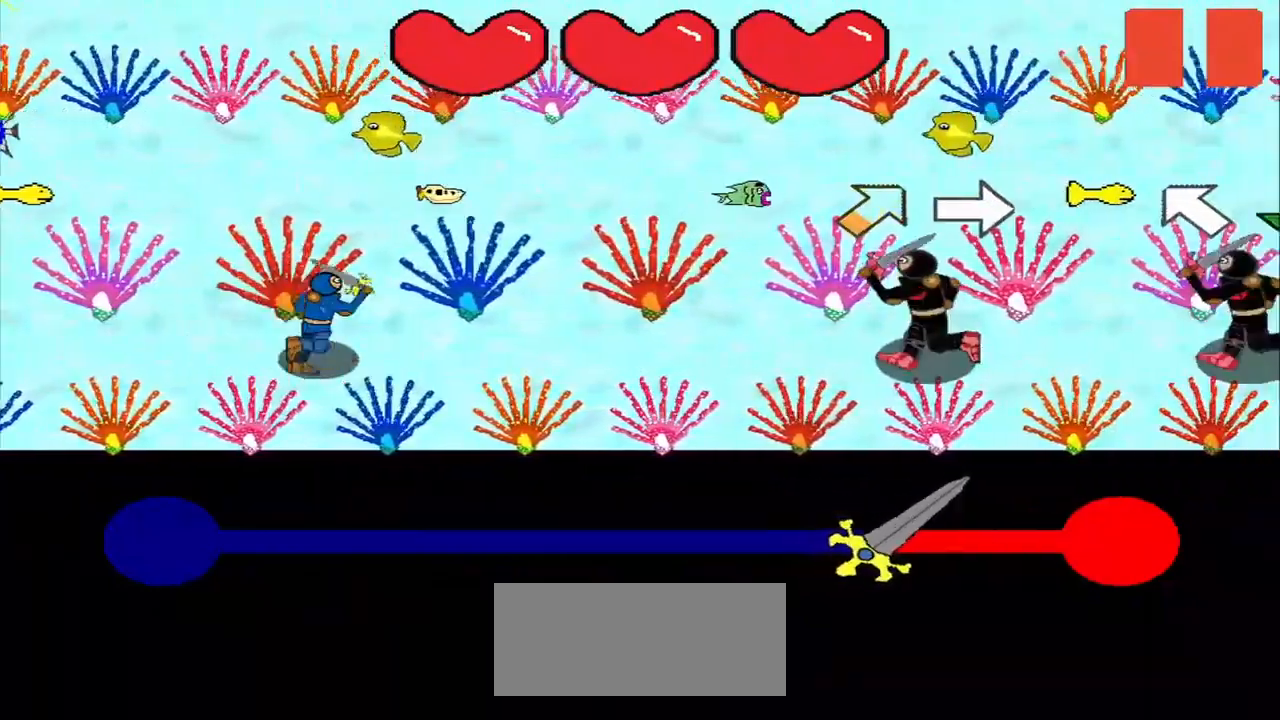
{"buttons": [], "right_stick": "center", "events": [[84, "right_stick", "up-right"], [167, "right_stick", "center"], [250, "right_stick", "right"], [375, "right_stick", "center"]]}
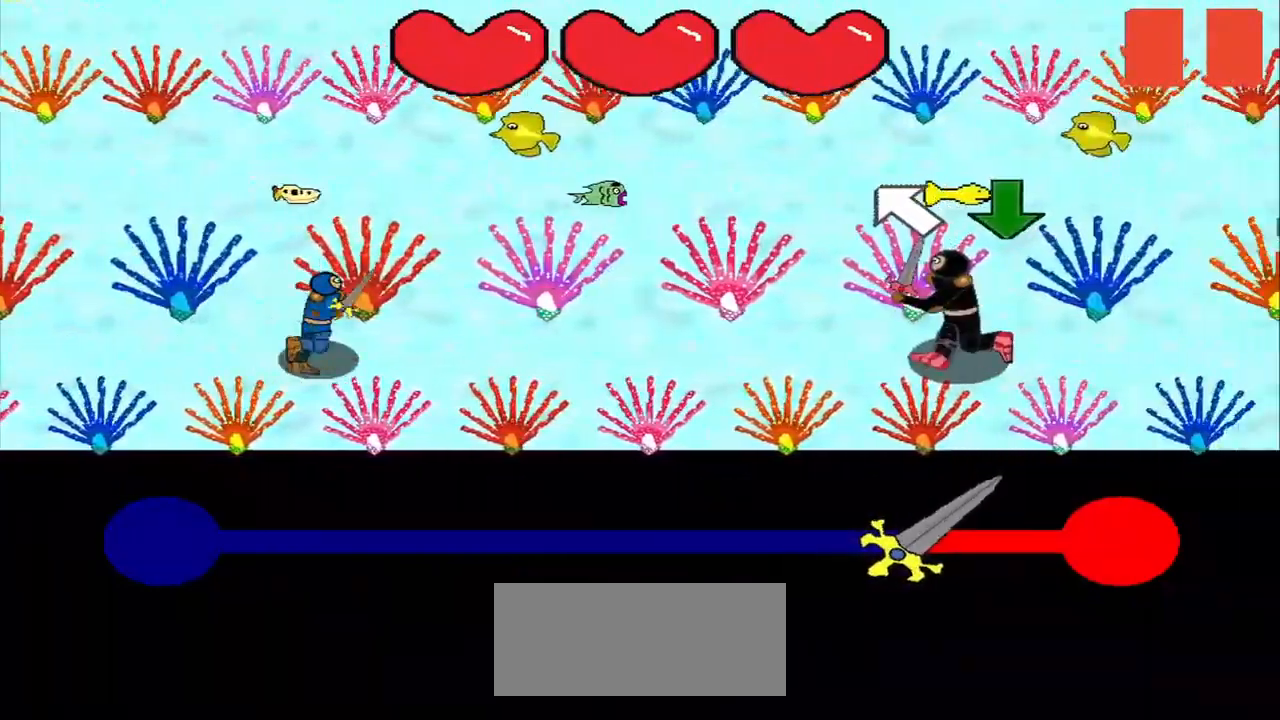
{"buttons": [], "right_stick": "center", "events": [[84, "right_stick", "up-left"], [209, "right_stick", "center"]]}